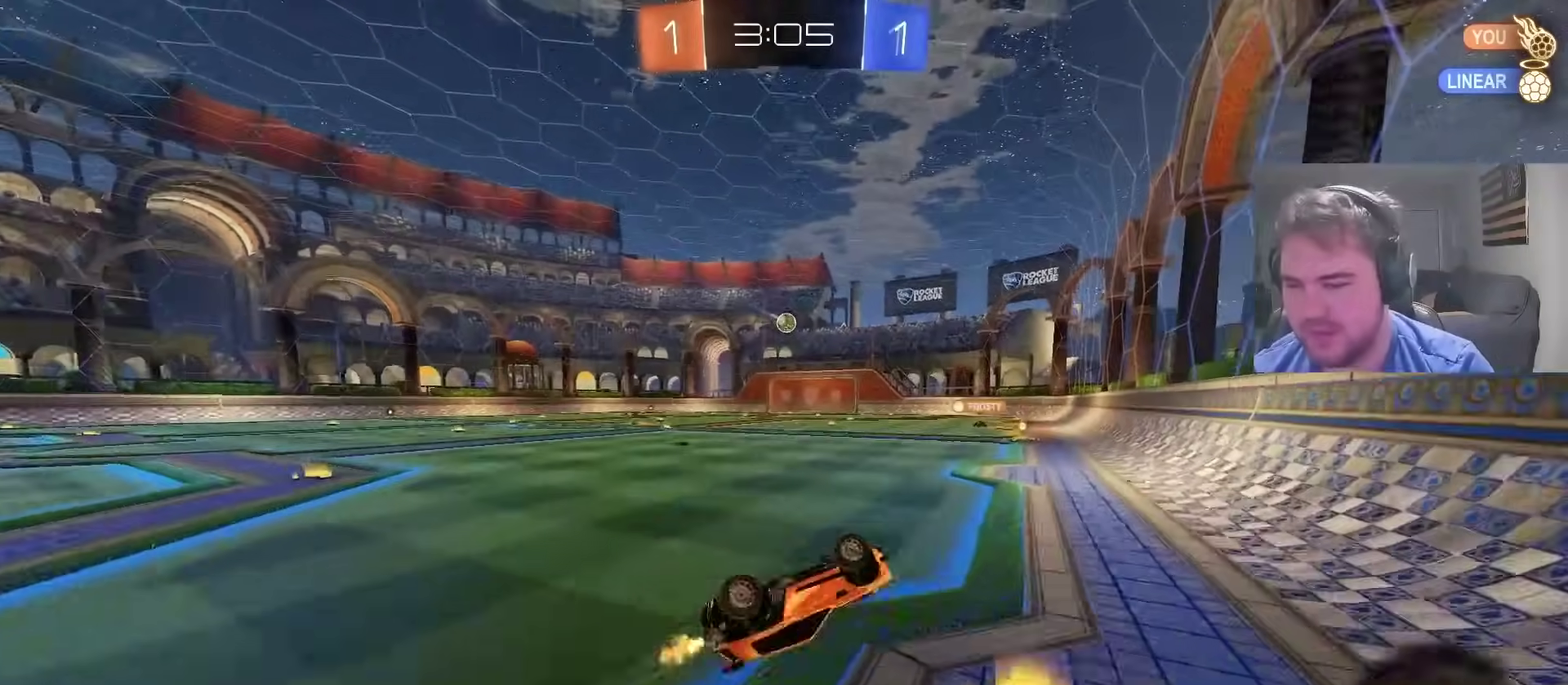
Gameplay with a controller (PlayStation layout); each line is a JSON object with the inputs held at the frame after it. "events" lists button and stick changes between this image and that frame as [ms after this image, input, new state], when the widget could be followed in between. Not read: L1 R1.
{"buttons": ["R2"], "left_stick": "center", "right_stick": "center", "events": [[250, "left_stick", "center"]]}
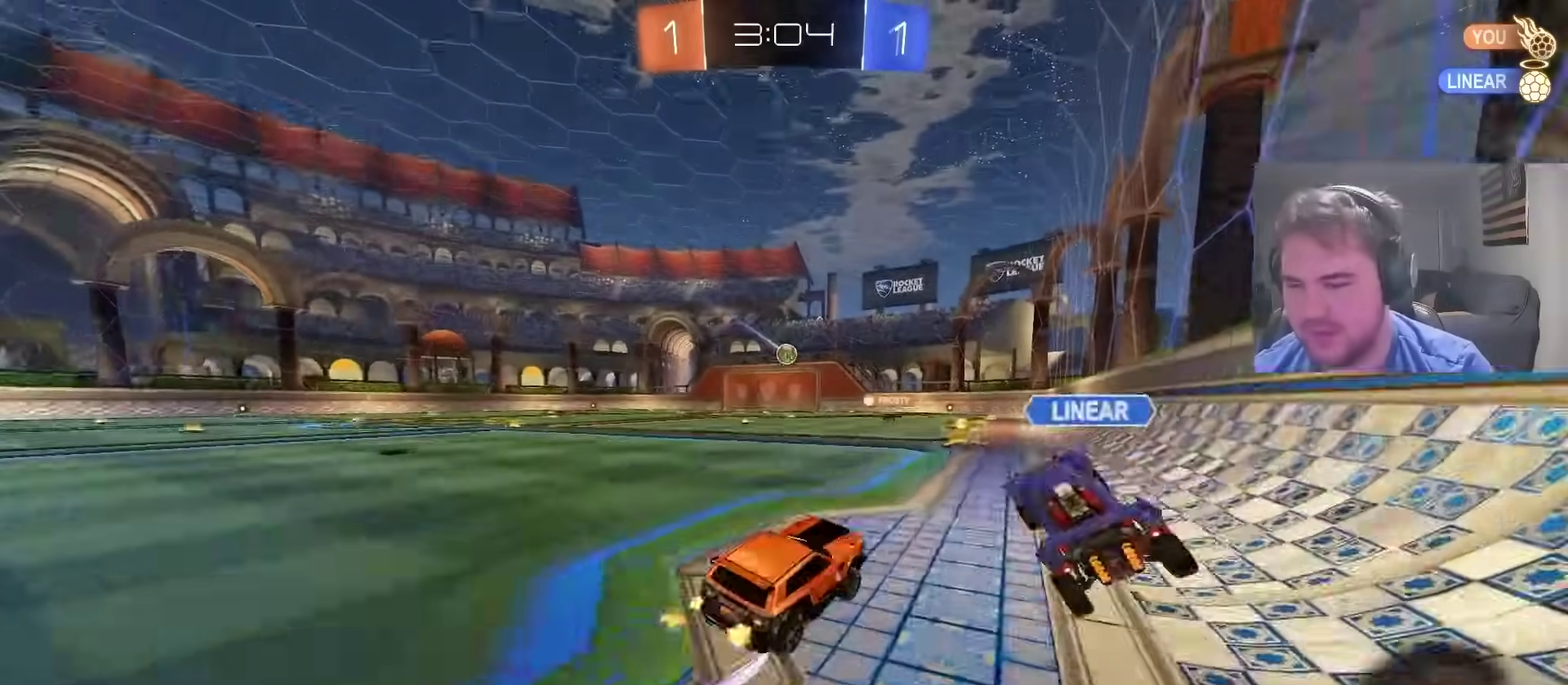
{"buttons": ["CIRCLE", "R2"], "left_stick": "right", "right_stick": "center", "events": [[83, "CIRCLE", "down"], [417, "left_stick", "right"]]}
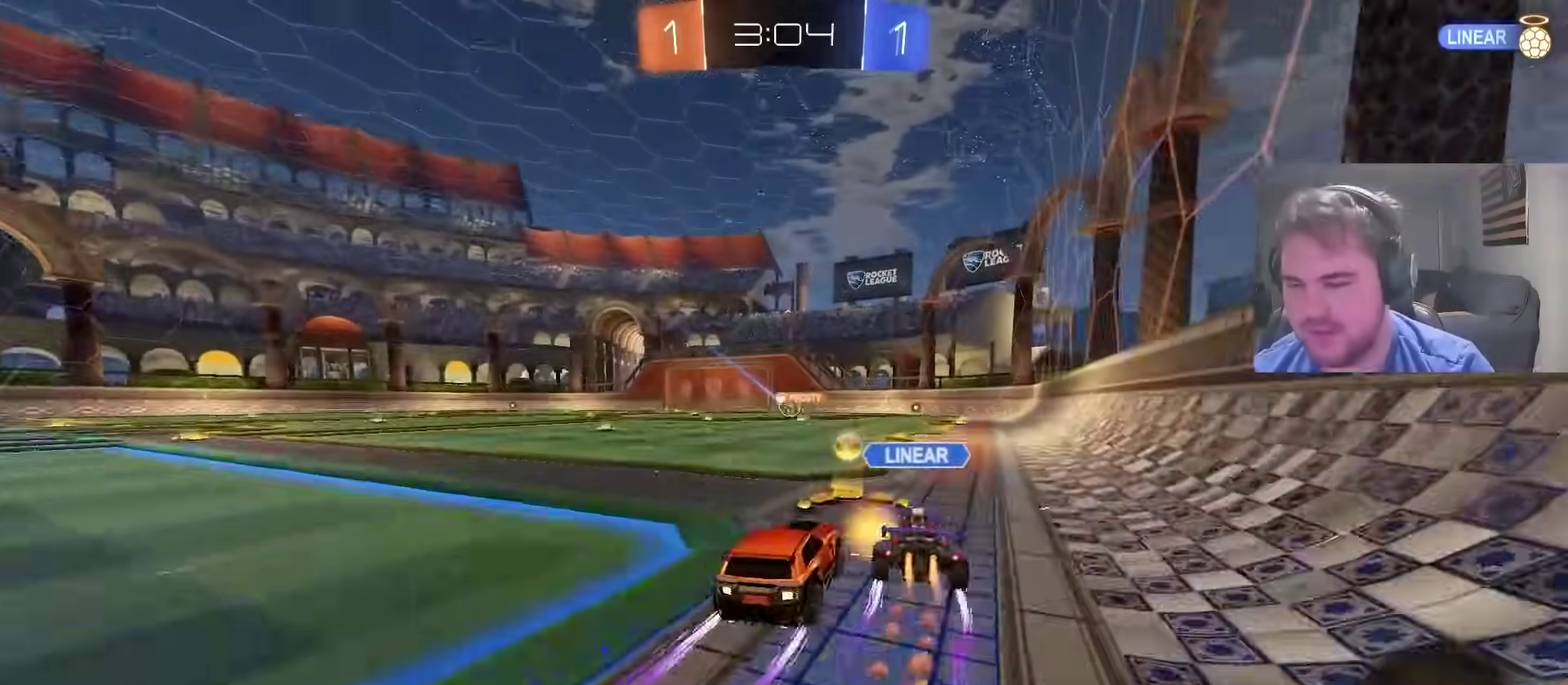
{"buttons": ["R2"], "left_stick": "right", "right_stick": "center", "events": [[67, "CIRCLE", "up"], [100, "left_stick", "center"], [167, "left_stick", "left"], [300, "left_stick", "center"], [383, "left_stick", "right"]]}
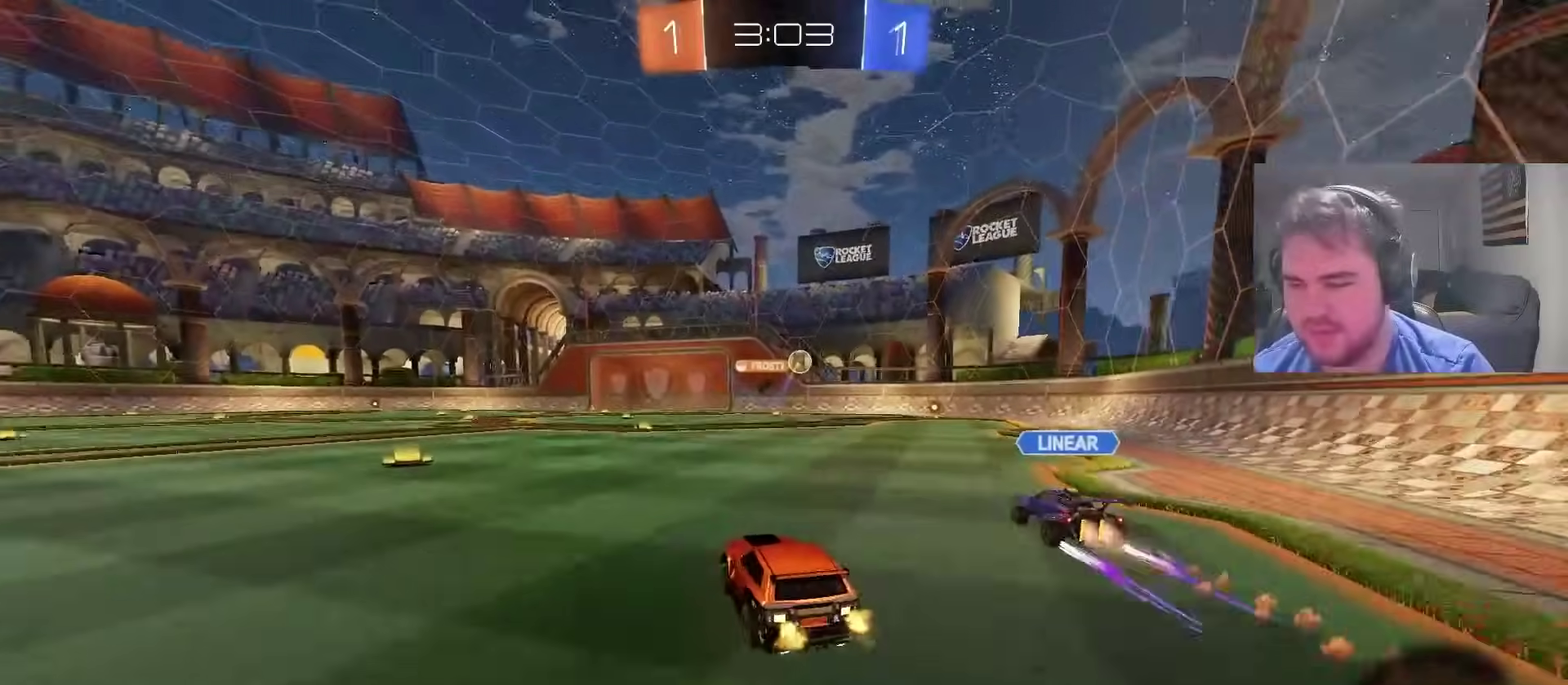
{"buttons": ["R2"], "left_stick": "center", "right_stick": "center", "events": [[50, "left_stick", "center"], [117, "left_stick", "left"], [267, "left_stick", "center"]]}
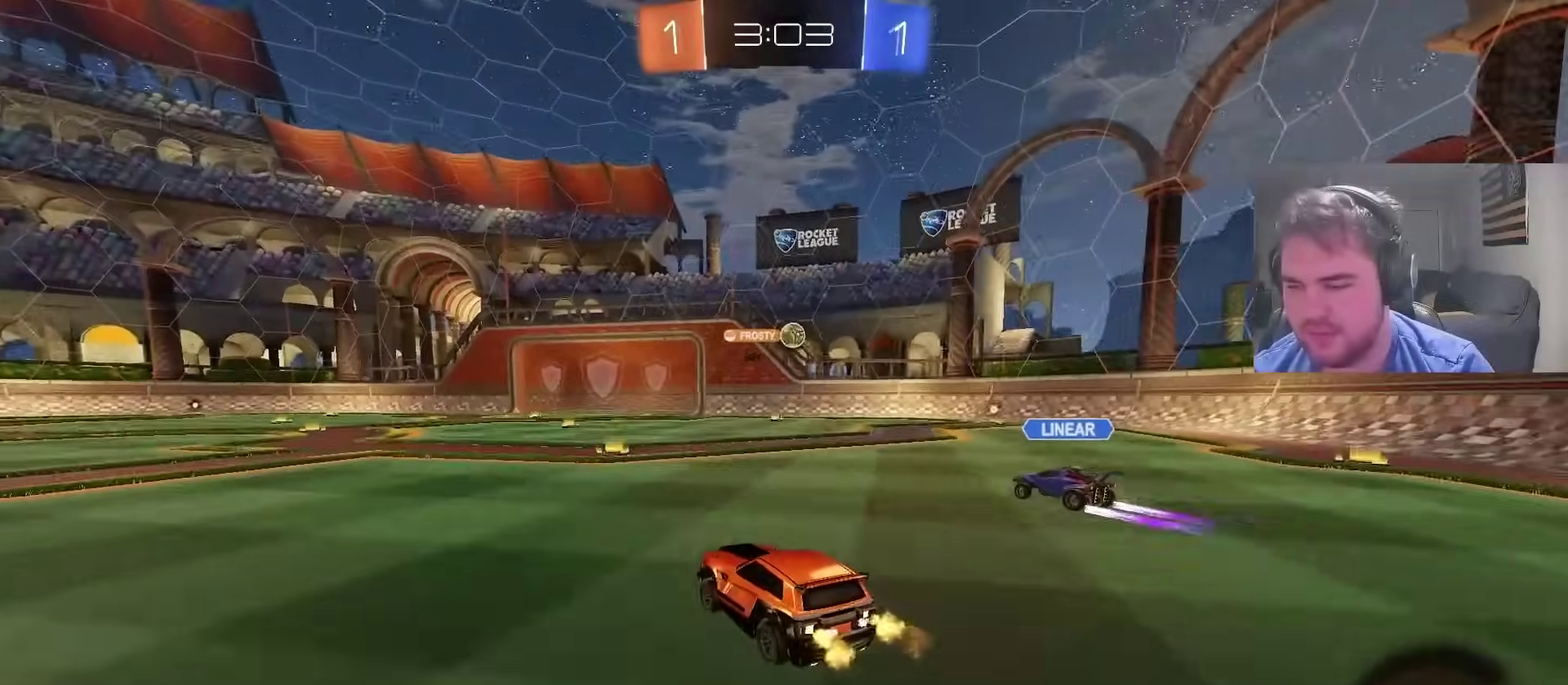
{"buttons": ["R2"], "left_stick": "center", "right_stick": "center", "events": [[33, "left_stick", "right"], [133, "left_stick", "center"], [250, "left_stick", "right"], [333, "left_stick", "center"]]}
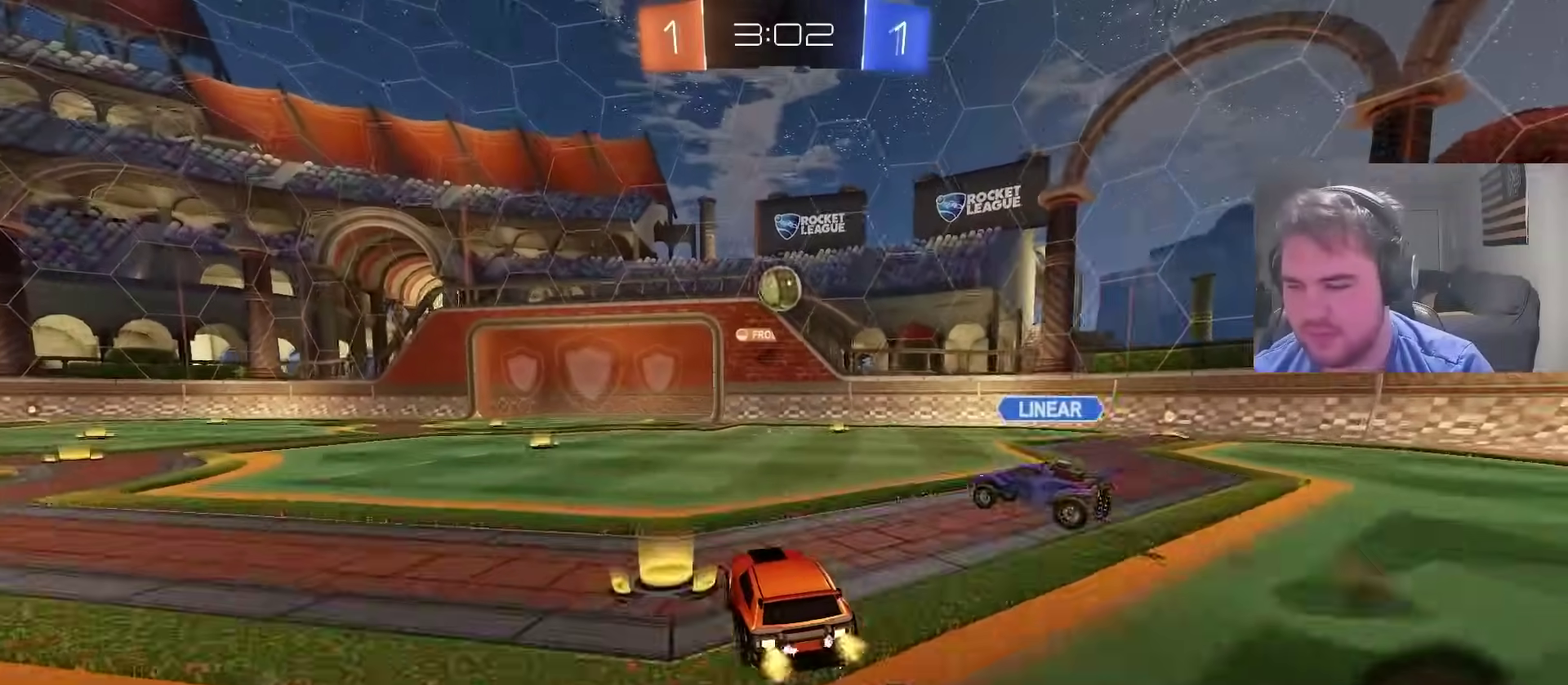
{"buttons": ["CIRCLE", "R2"], "left_stick": "down-left", "right_stick": "center", "events": [[67, "R2", "up"], [83, "left_stick", "left"], [100, "CROSS", "down"], [100, "L2", "down"], [200, "left_stick", "down-left"], [250, "L2", "up"], [267, "left_stick", "center"], [300, "R2", "down"], [350, "left_stick", "down"], [417, "CIRCLE", "down"], [450, "CROSS", "up"], [467, "left_stick", "down-left"]]}